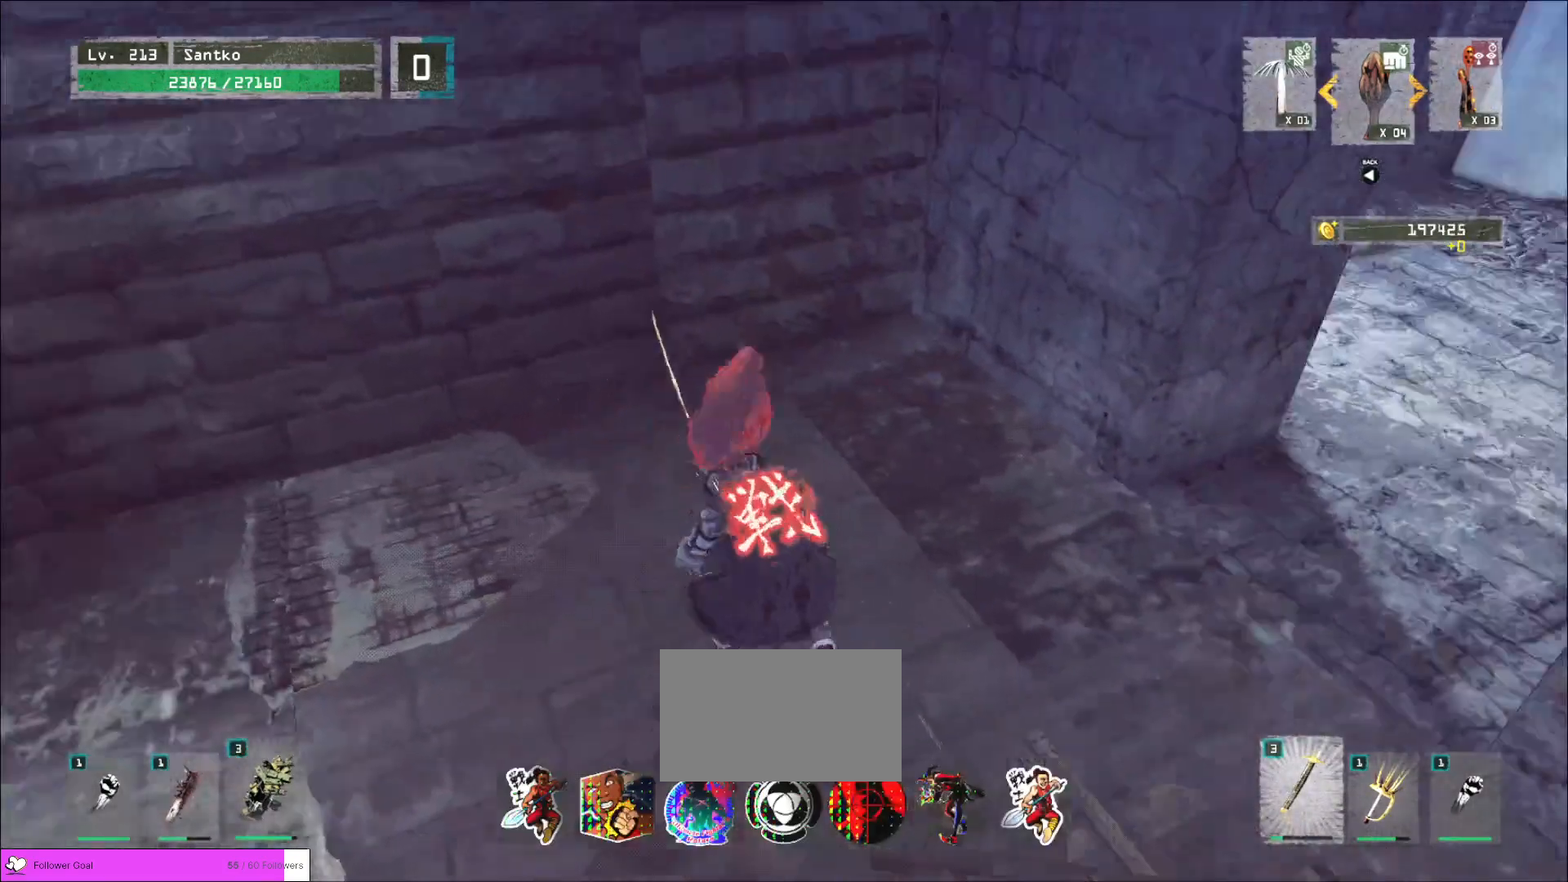
Gameplay with keyboard and mouse; each line is a JSON object with the keys and mouse buttons held at the frame after it. "events" lists presses ("down") and releases ("up") of "1", "2", "3", "4", "5", "a", "alt", "b", "c", "ctrl", "d", "e", "f", "g", "q", "r", "s", "shift", "space", "t", "tab", "v", "w", "x", "z", "mouse_left", "mouse_wheel", "mouse_right", "mouse_mb4" and "mouse_mb5" between this image and that frame as [ms after this image, input, new state], when the widget could be followed in between. "mouse_left", "mouse_wheel", "mouse_right", "mouse_mb4", "mouse_mb5" = the "left", "wheel", "right", "mb4", "mb5" buttons of the "mouse" list. No other keys are recorded. "wheel" means that the mouse wheel is clicked or scrolled. Not read: mouse_move.
{"keys": ["shift", "w"], "mouse": [], "events": [[400, "w", "down"]]}
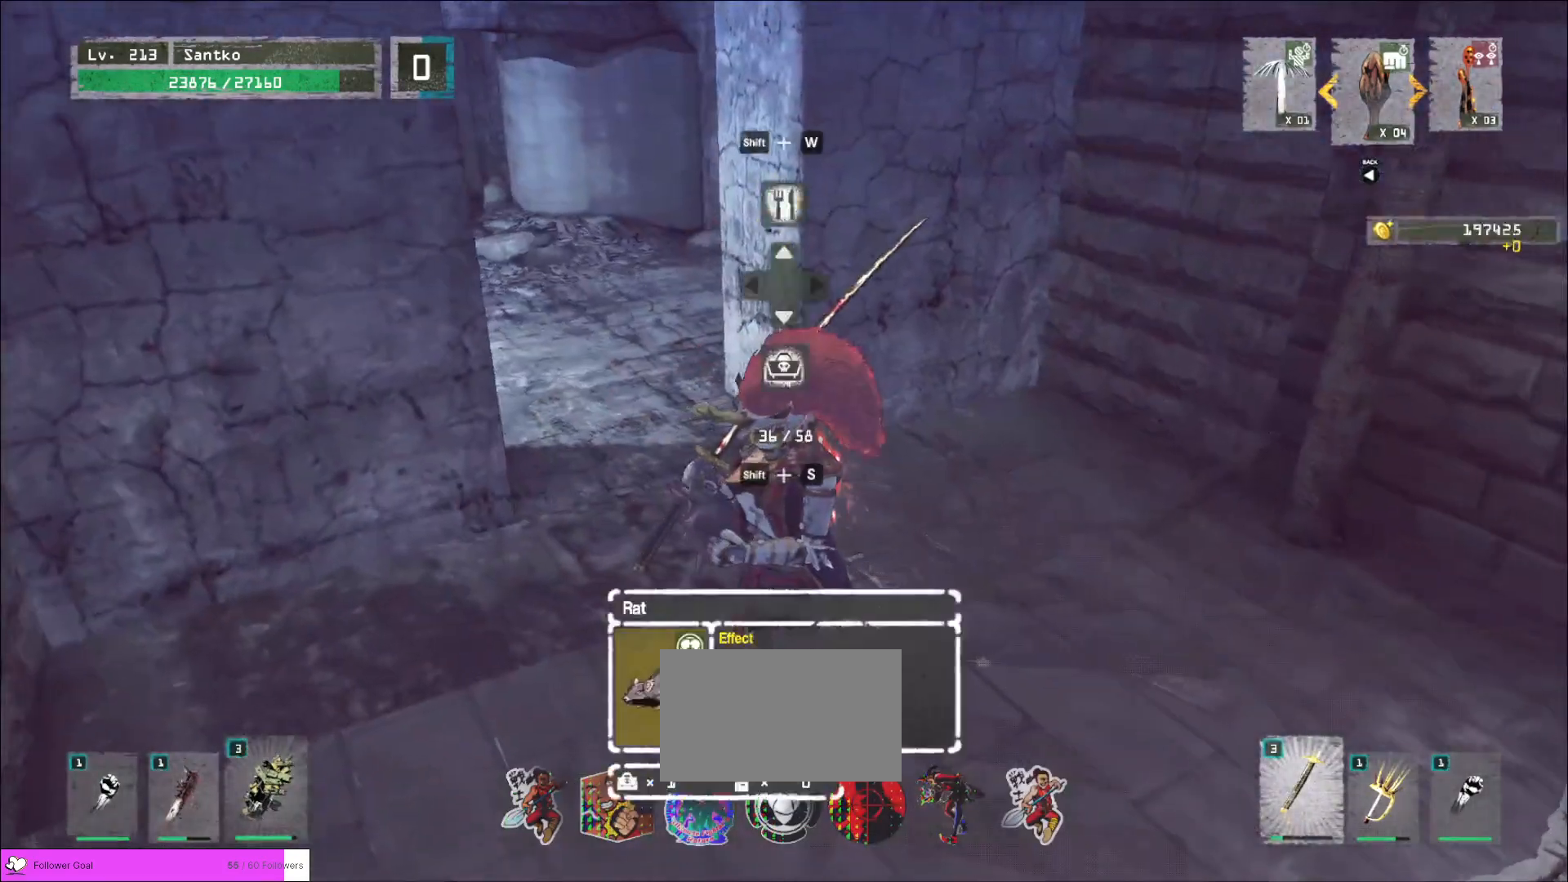
{"keys": ["w"], "mouse": [], "events": [[40, "f", "down"], [80, "w", "up"], [120, "f", "up"], [160, "shift", "up"], [200, "w", "down"]]}
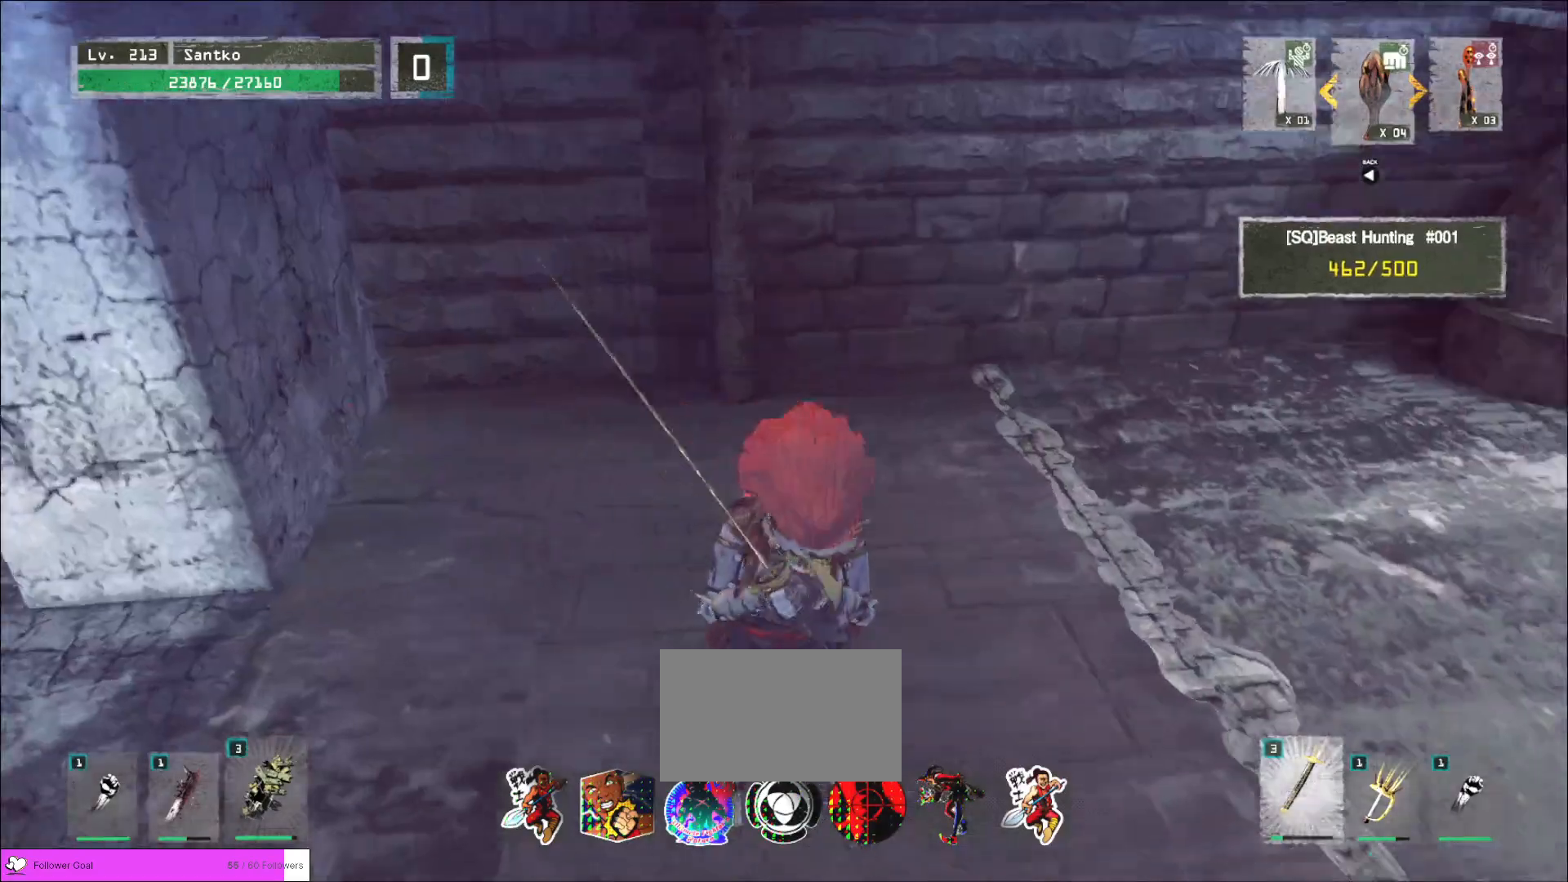
{"keys": ["w"], "mouse": [], "events": []}
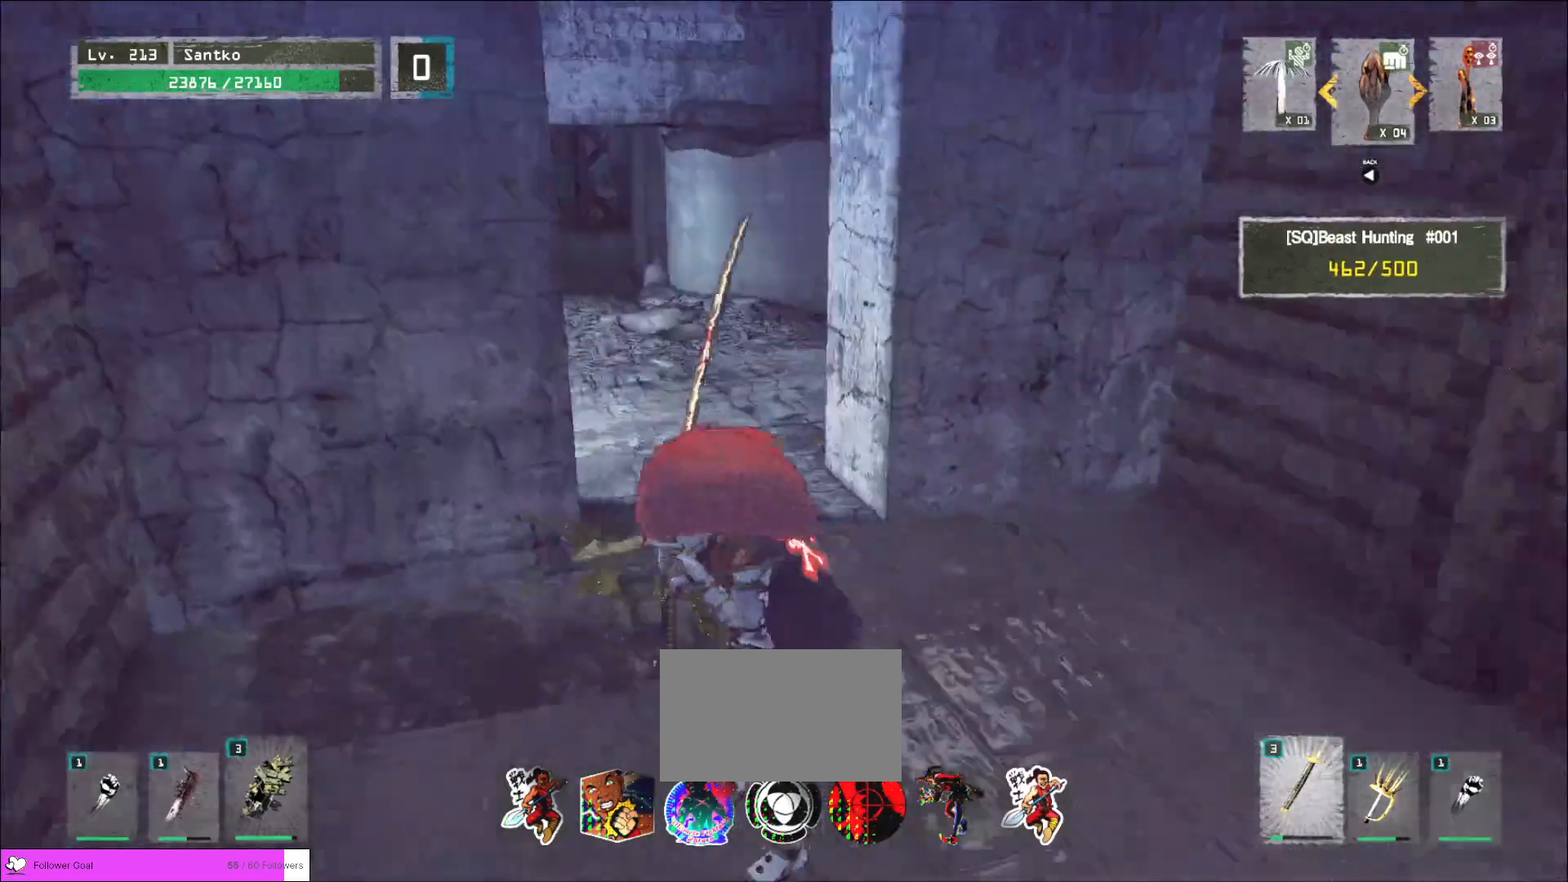
{"keys": ["w"], "mouse": [], "events": []}
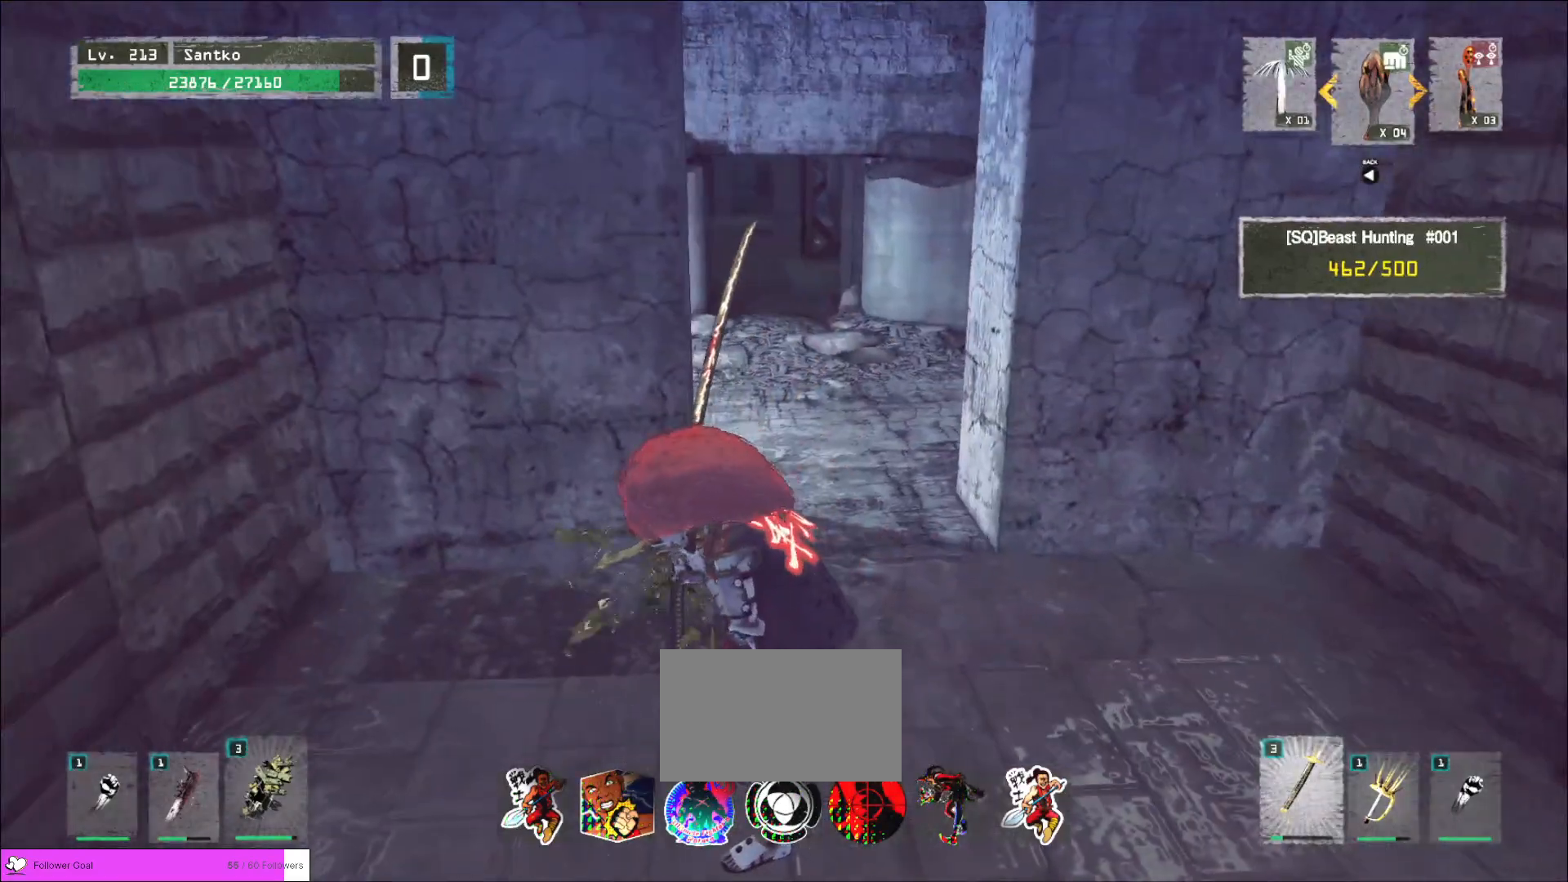
{"keys": ["w"], "mouse": [], "events": []}
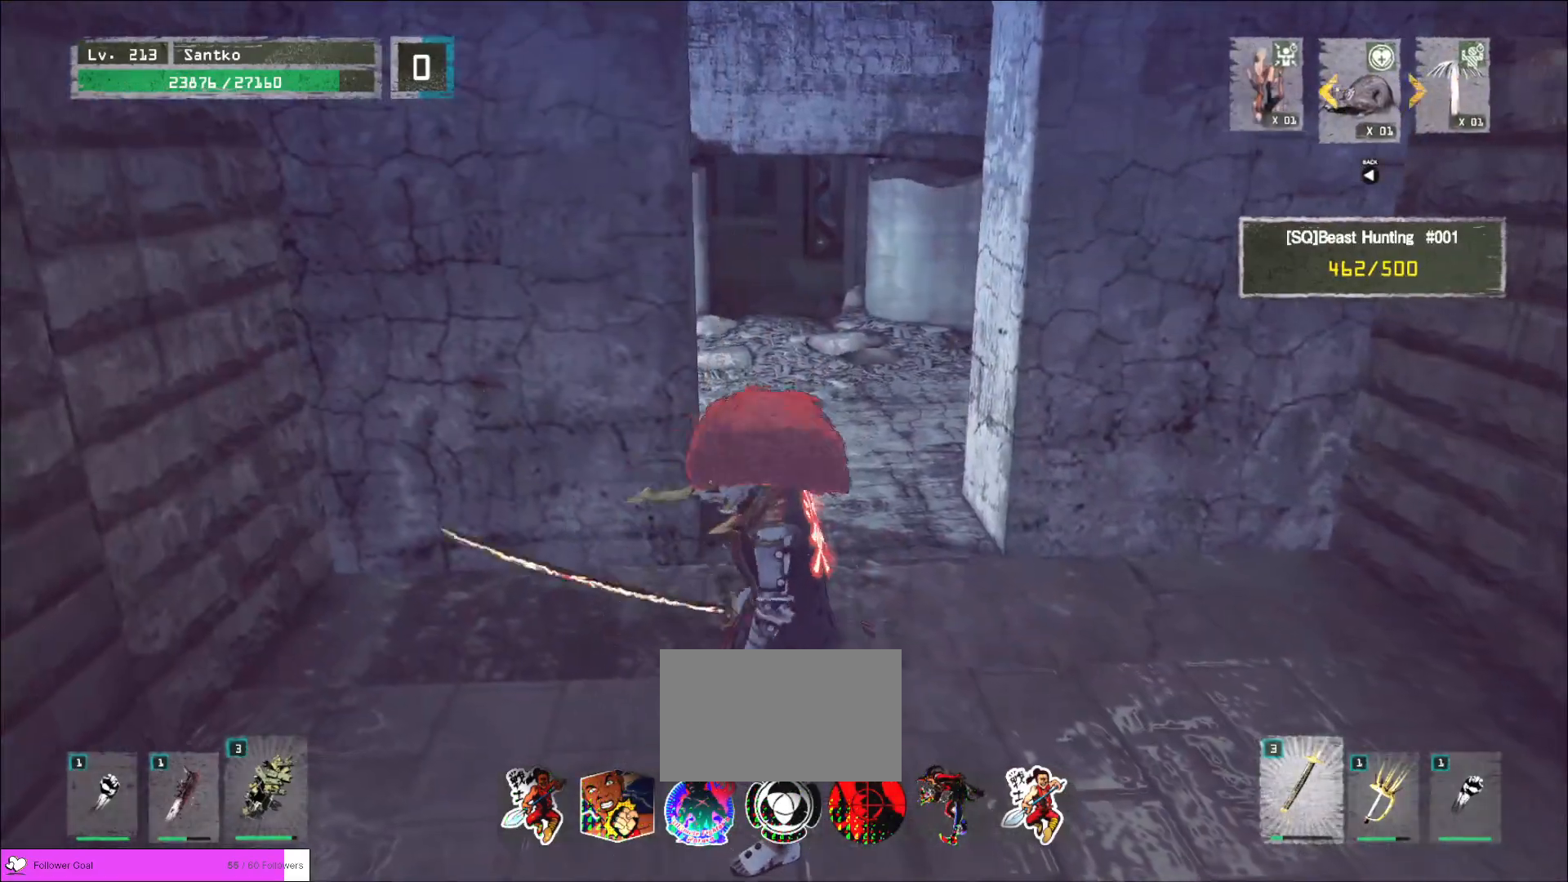
{"keys": ["d", "w"], "mouse": [], "events": [[320, "d", "down"]]}
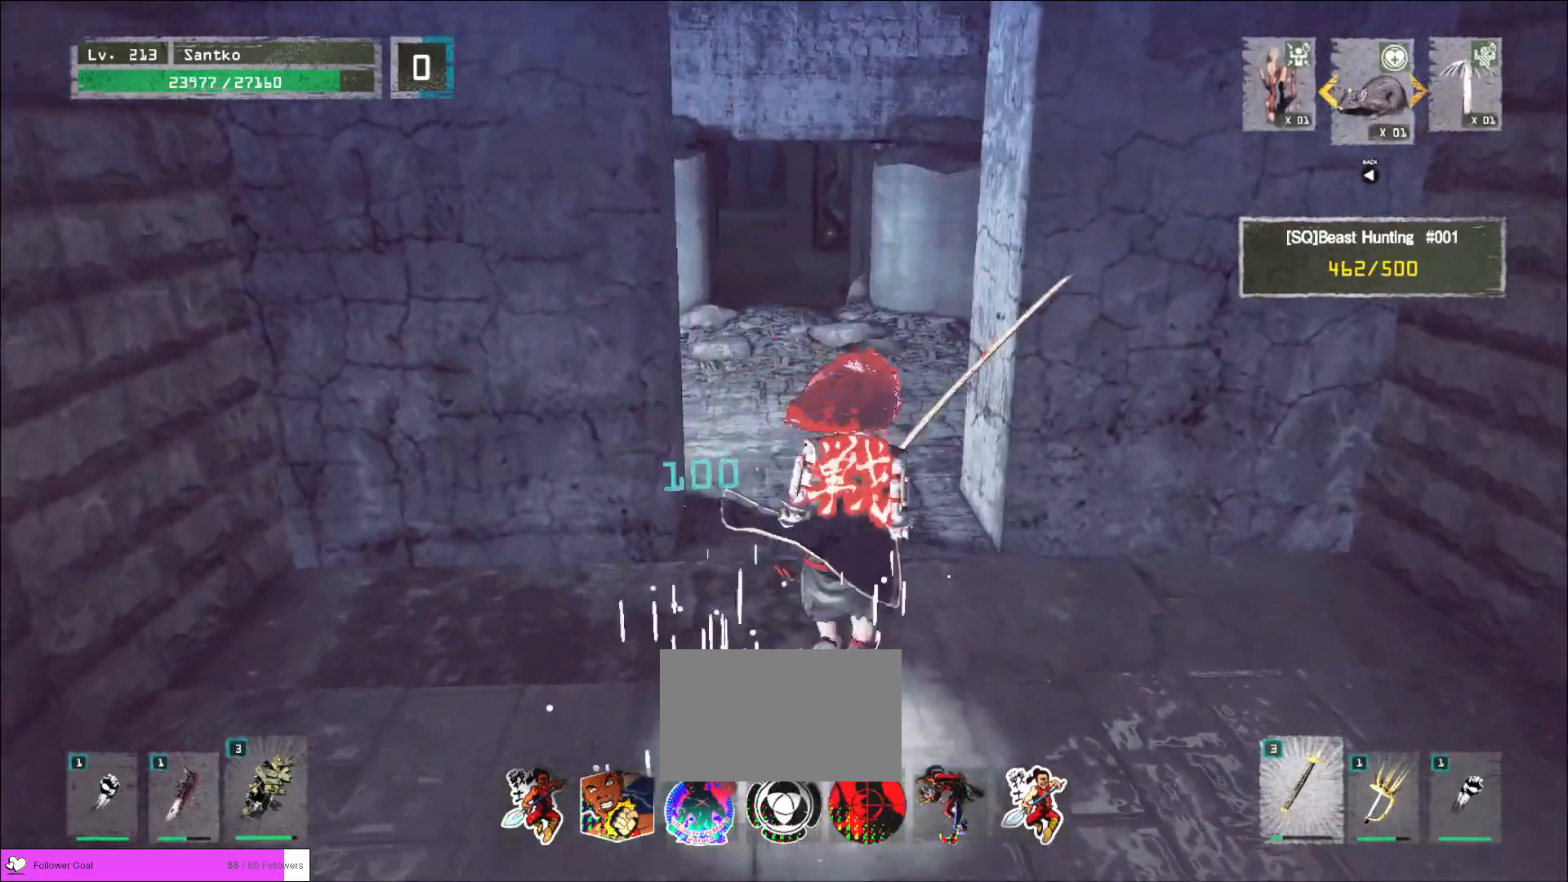
{"keys": ["d", "w"], "mouse": [], "events": [[40, "ctrl", "down"], [120, "d", "up"], [160, "ctrl", "up"], [400, "d", "down"]]}
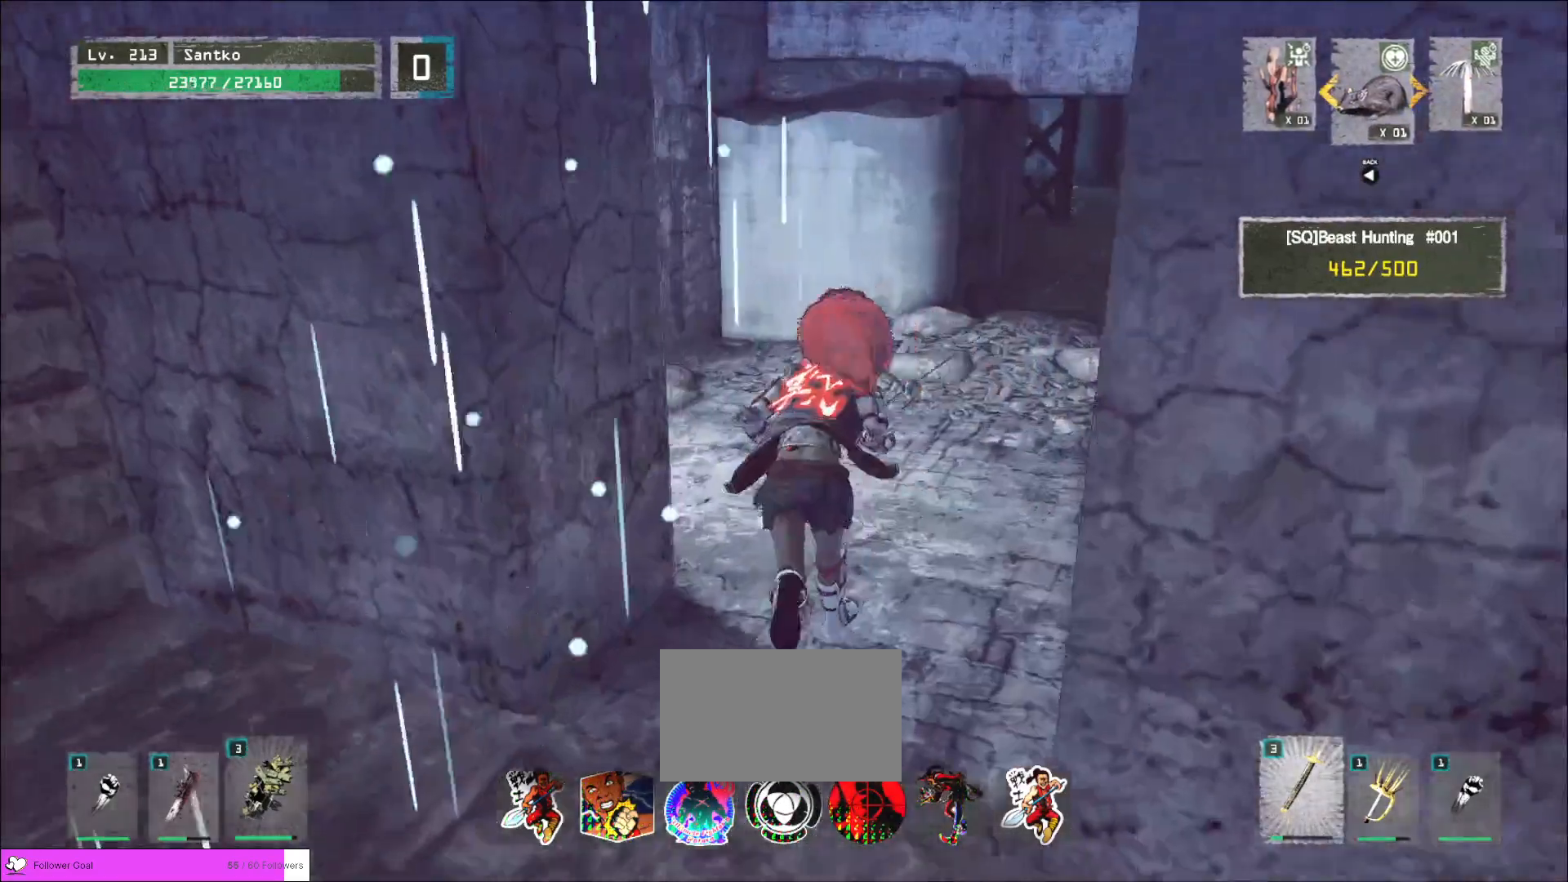
{"keys": ["w"], "mouse": ["mb4"]}
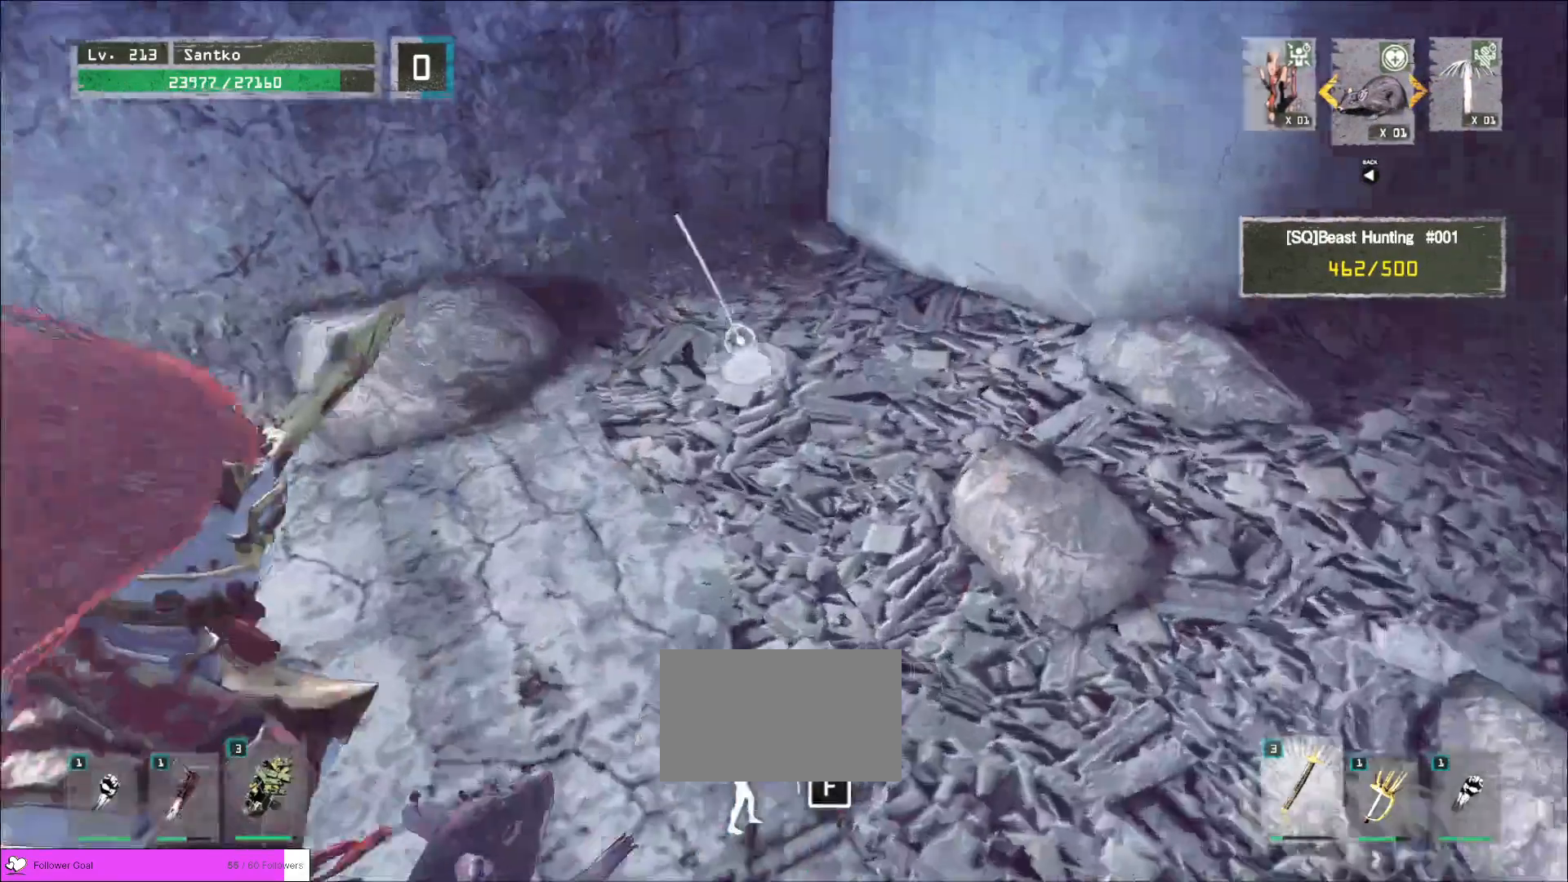
{"keys": ["w"], "mouse": [], "events": [[80, "mouse_mb4", "up"]]}
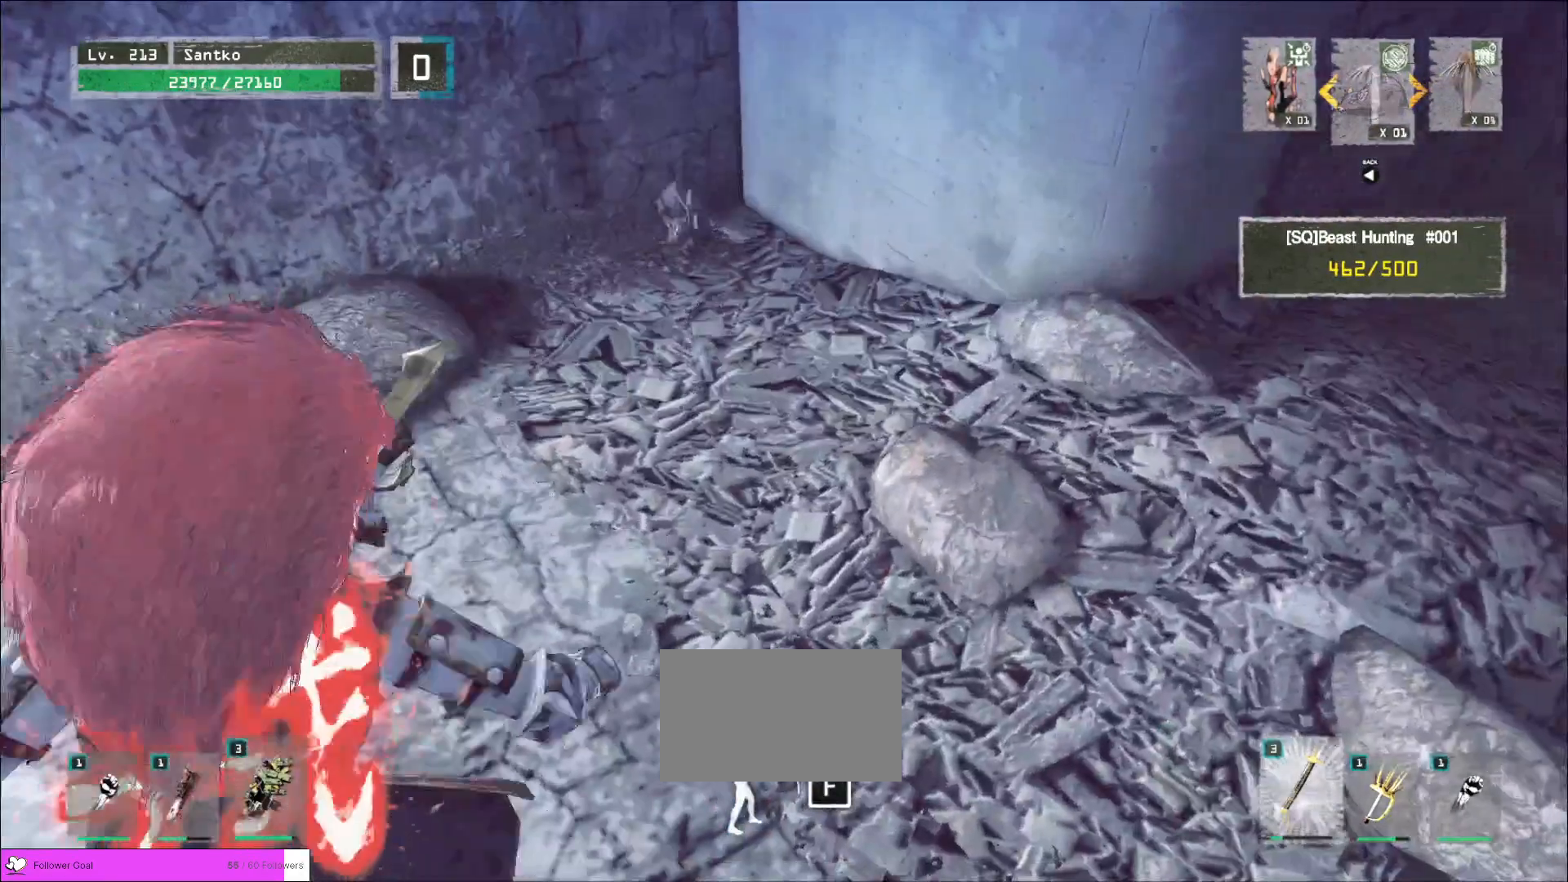
{"keys": [], "mouse": [], "events": [[400, "q", "down"], [480, "q", "up"], [520, "w", "up"]]}
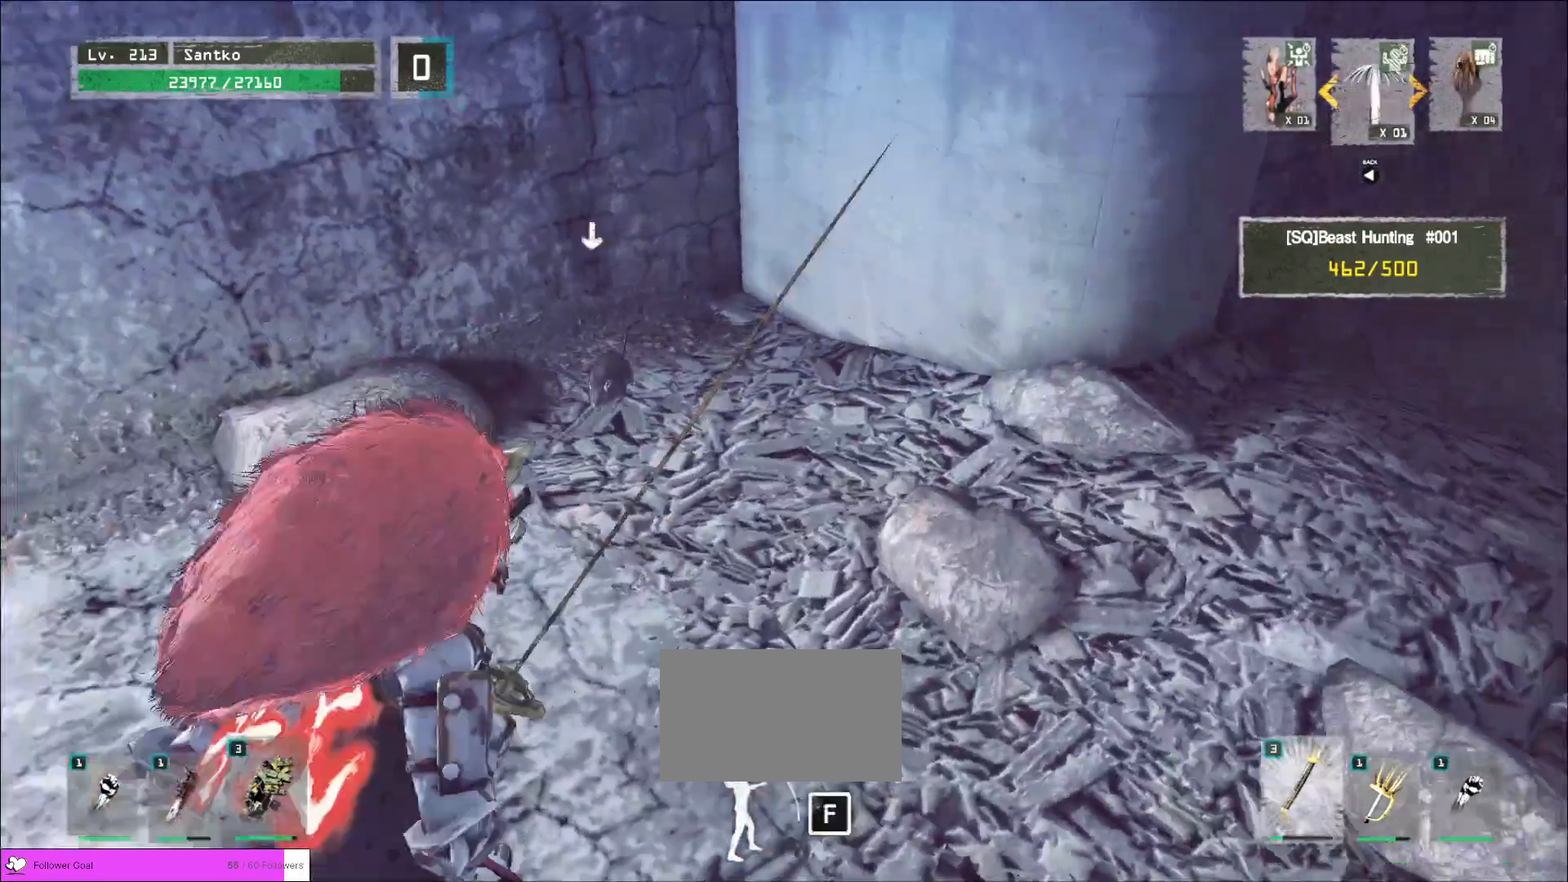
{"keys": ["f"], "mouse": [], "events": [[360, "w", "down"], [440, "w", "up"], [480, "f", "down"]]}
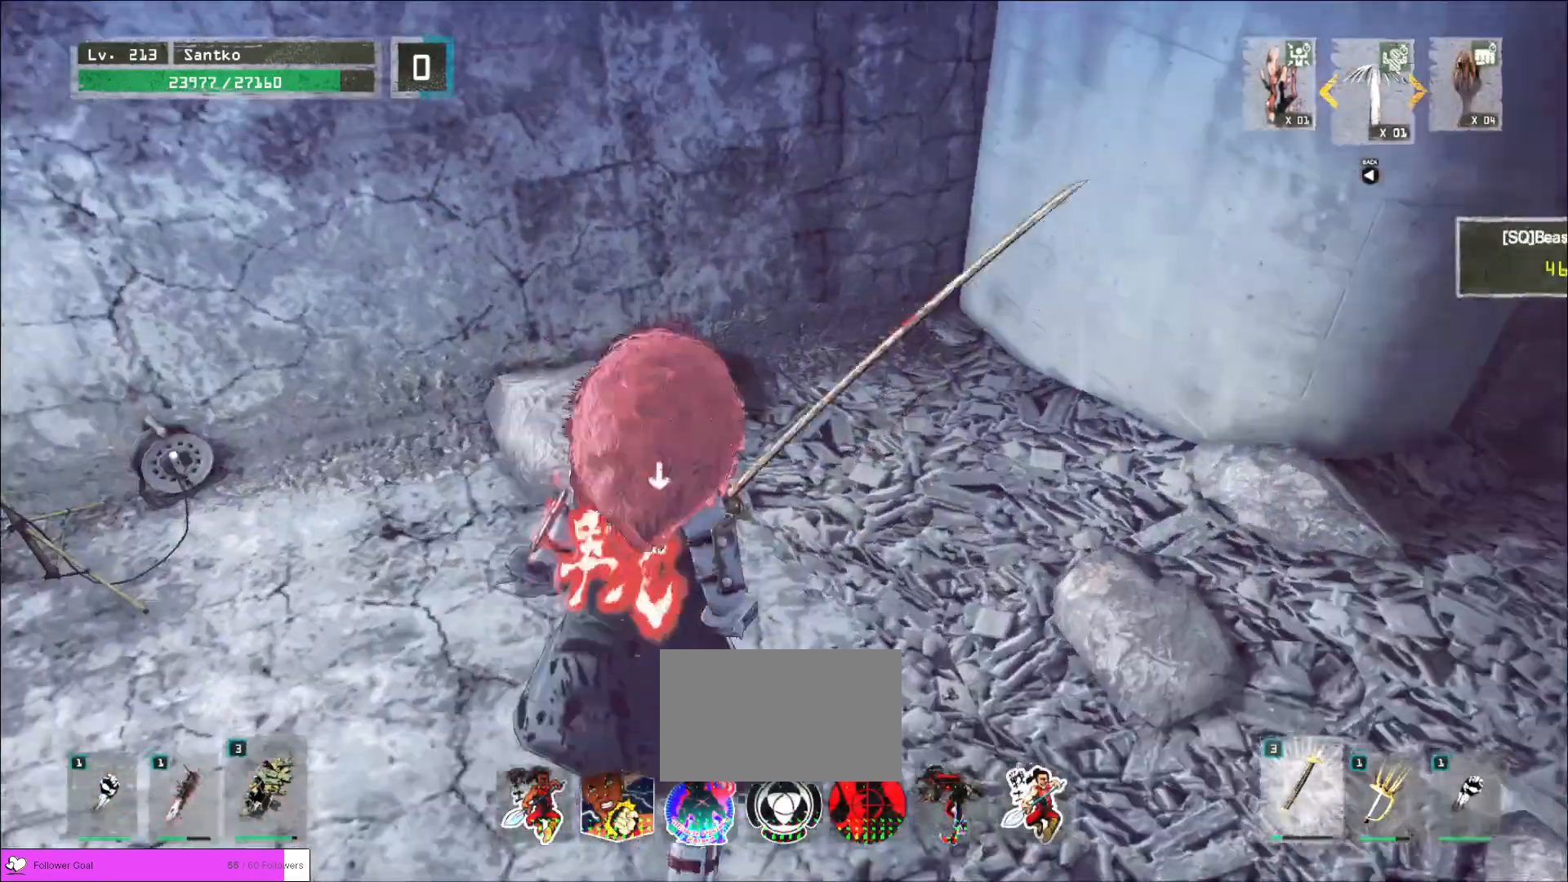
{"keys": ["f"], "mouse": [], "events": [[40, "f", "up"], [480, "f", "down"]]}
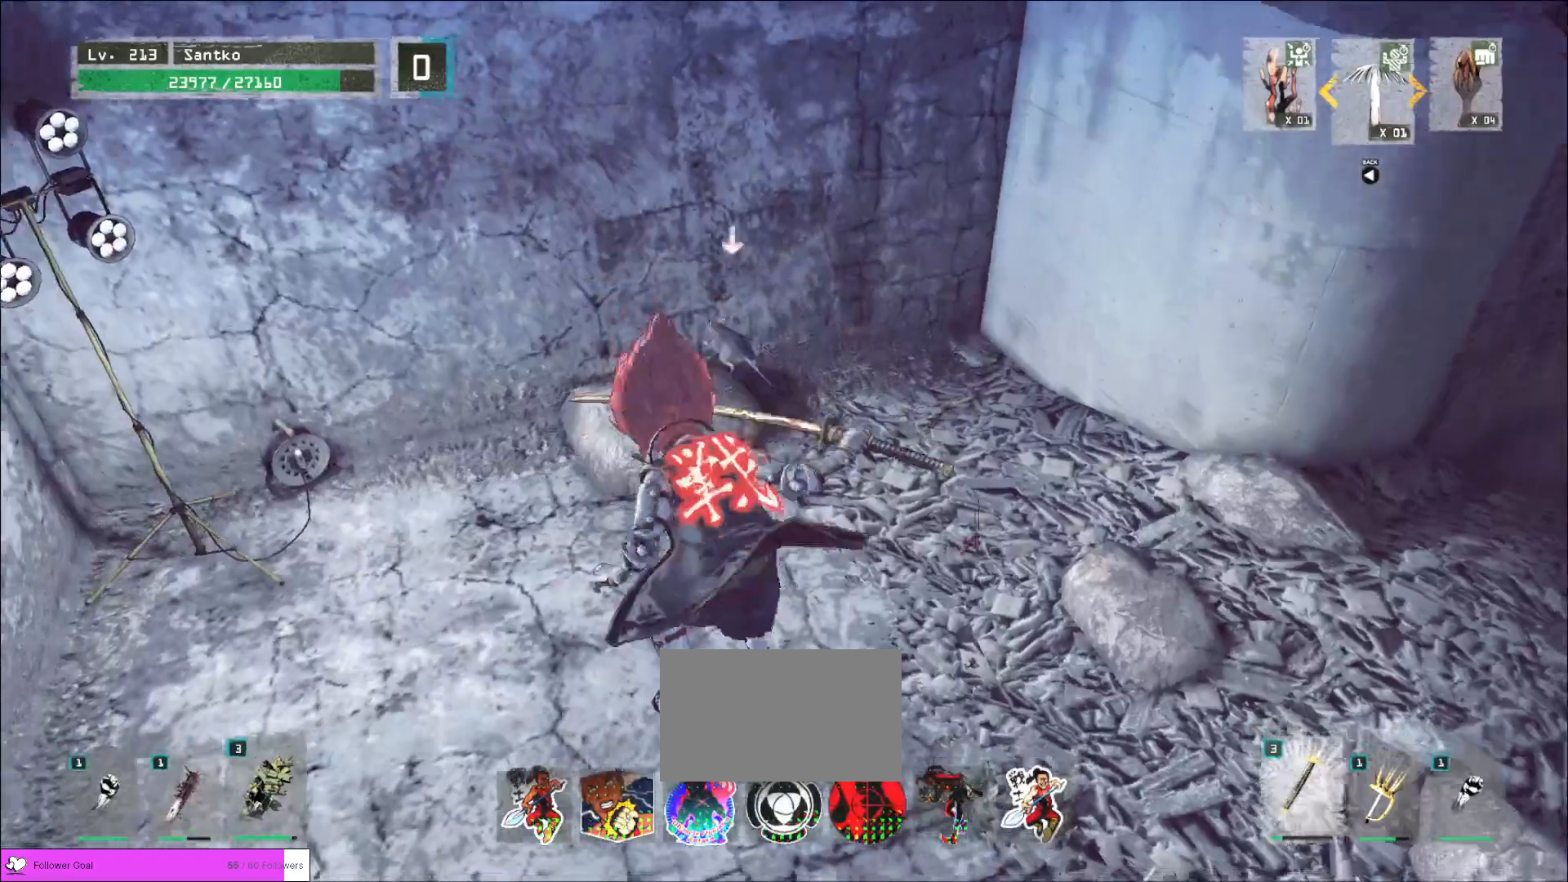
{"keys": [], "mouse": ["wheel"], "events": [[40, "f", "up"], [120, "f", "down"], [200, "f", "up"], [320, "mouse_wheel", "down"]]}
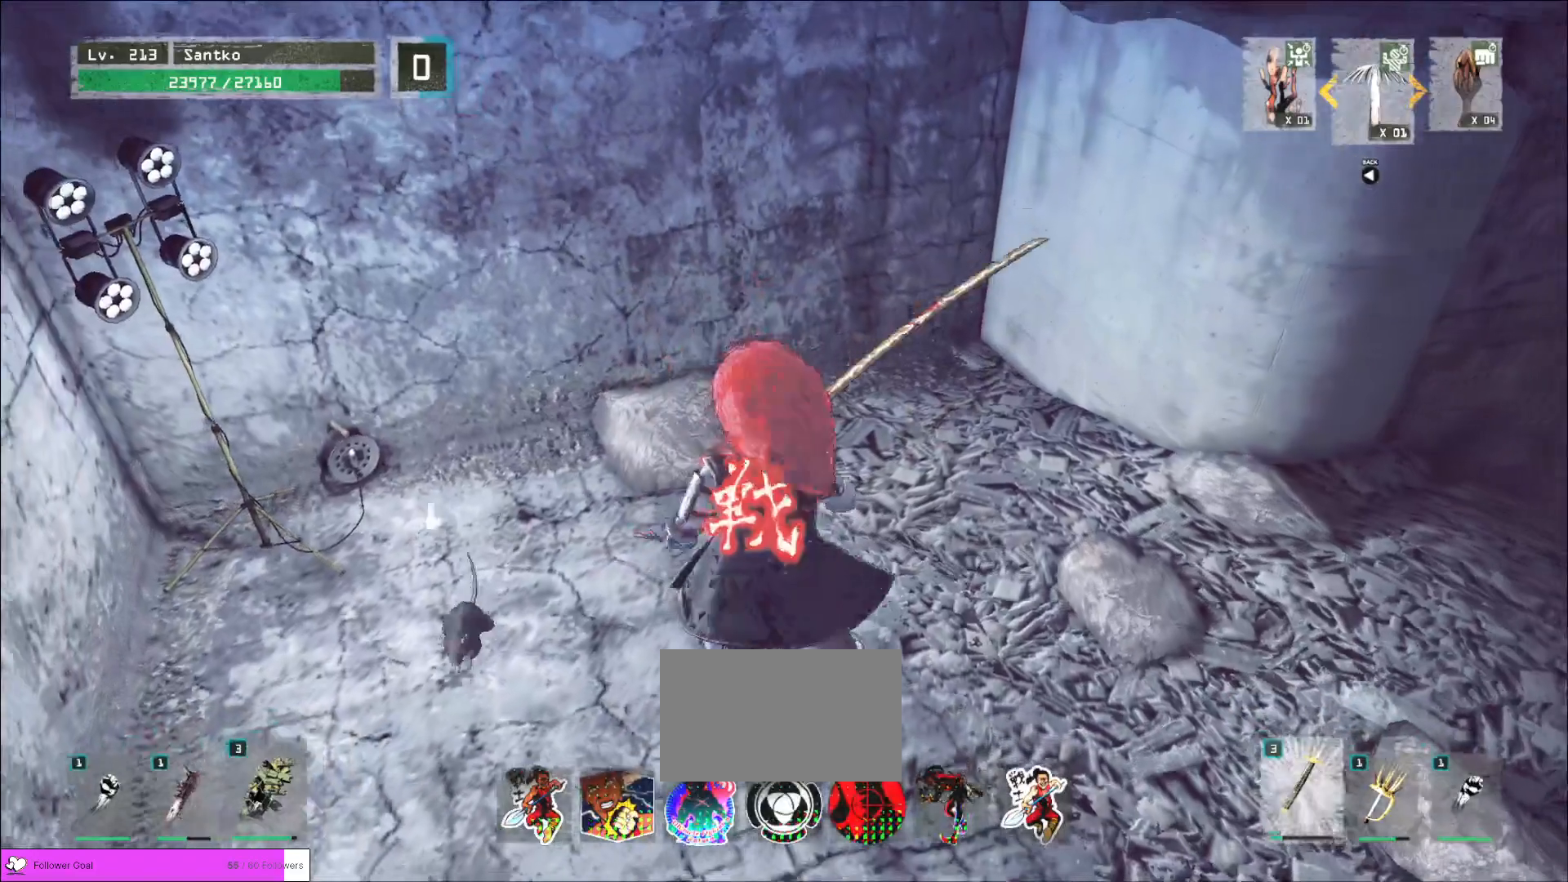
{"keys": [], "mouse": [], "events": [[200, "mouse_wheel", "up"], [360, "ctrl", "down"], [480, "ctrl", "up"]]}
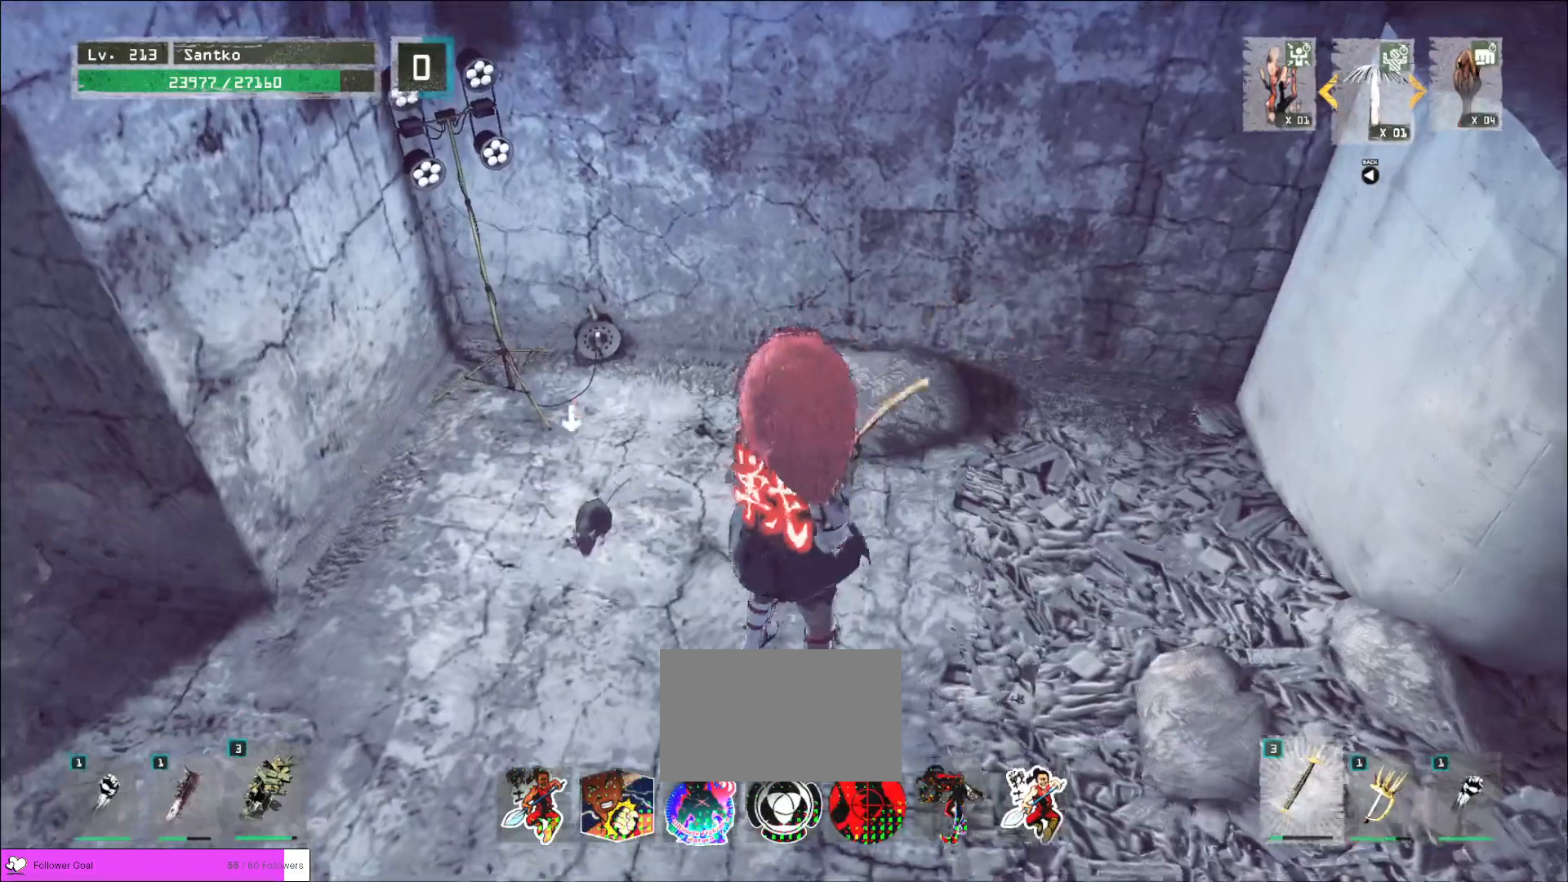
{"keys": ["ctrl"], "mouse": [], "events": [[400, "ctrl", "down"]]}
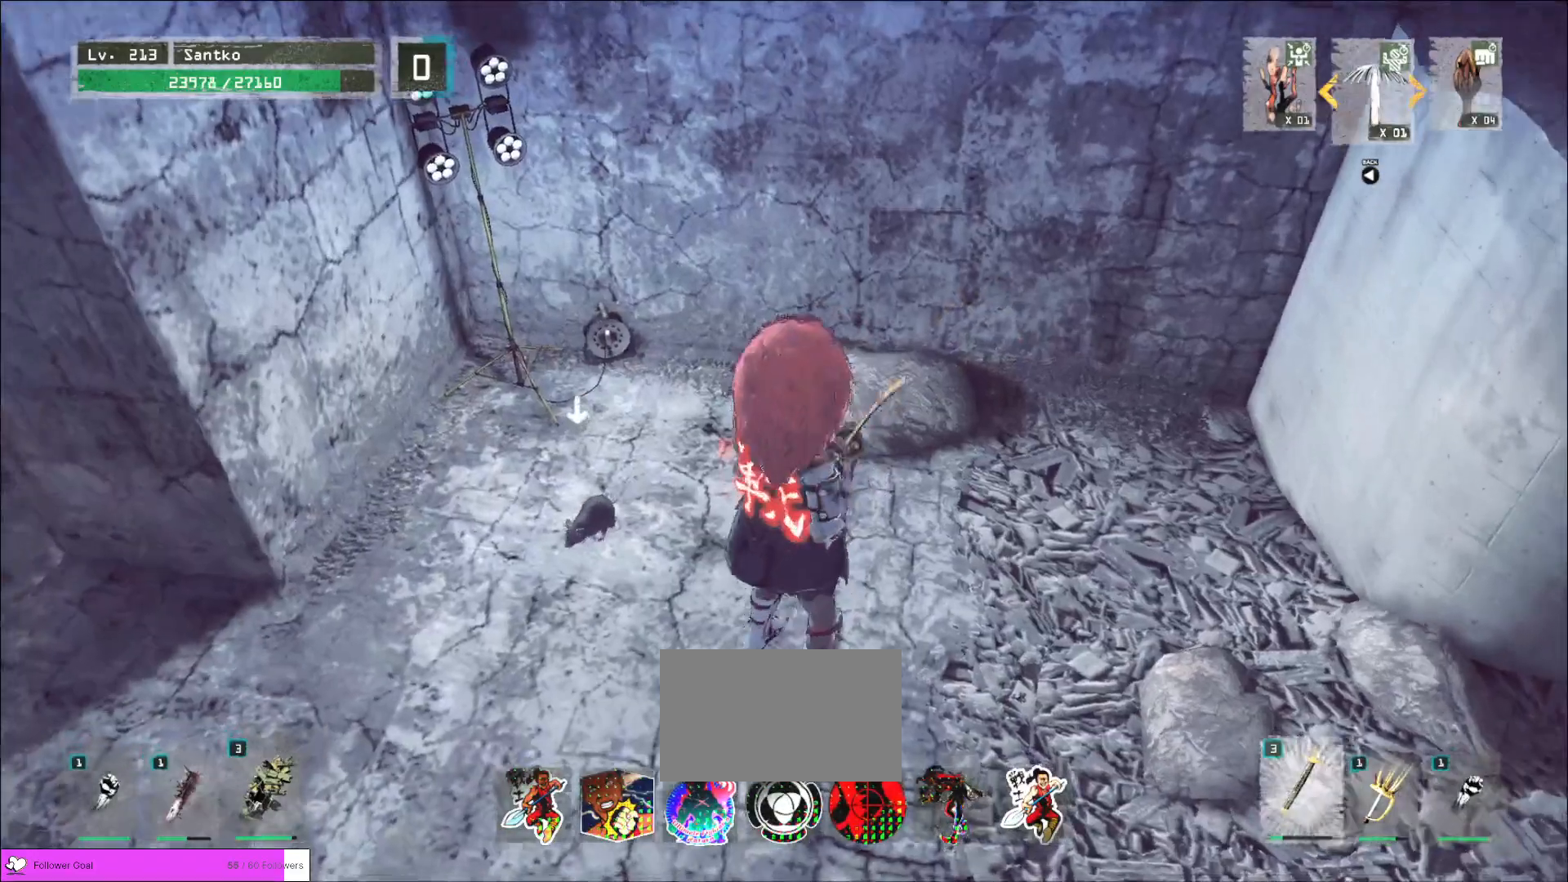
{"keys": ["a", "w"], "mouse": [], "events": [[40, "ctrl", "up"], [240, "a", "down"], [280, "w", "down"]]}
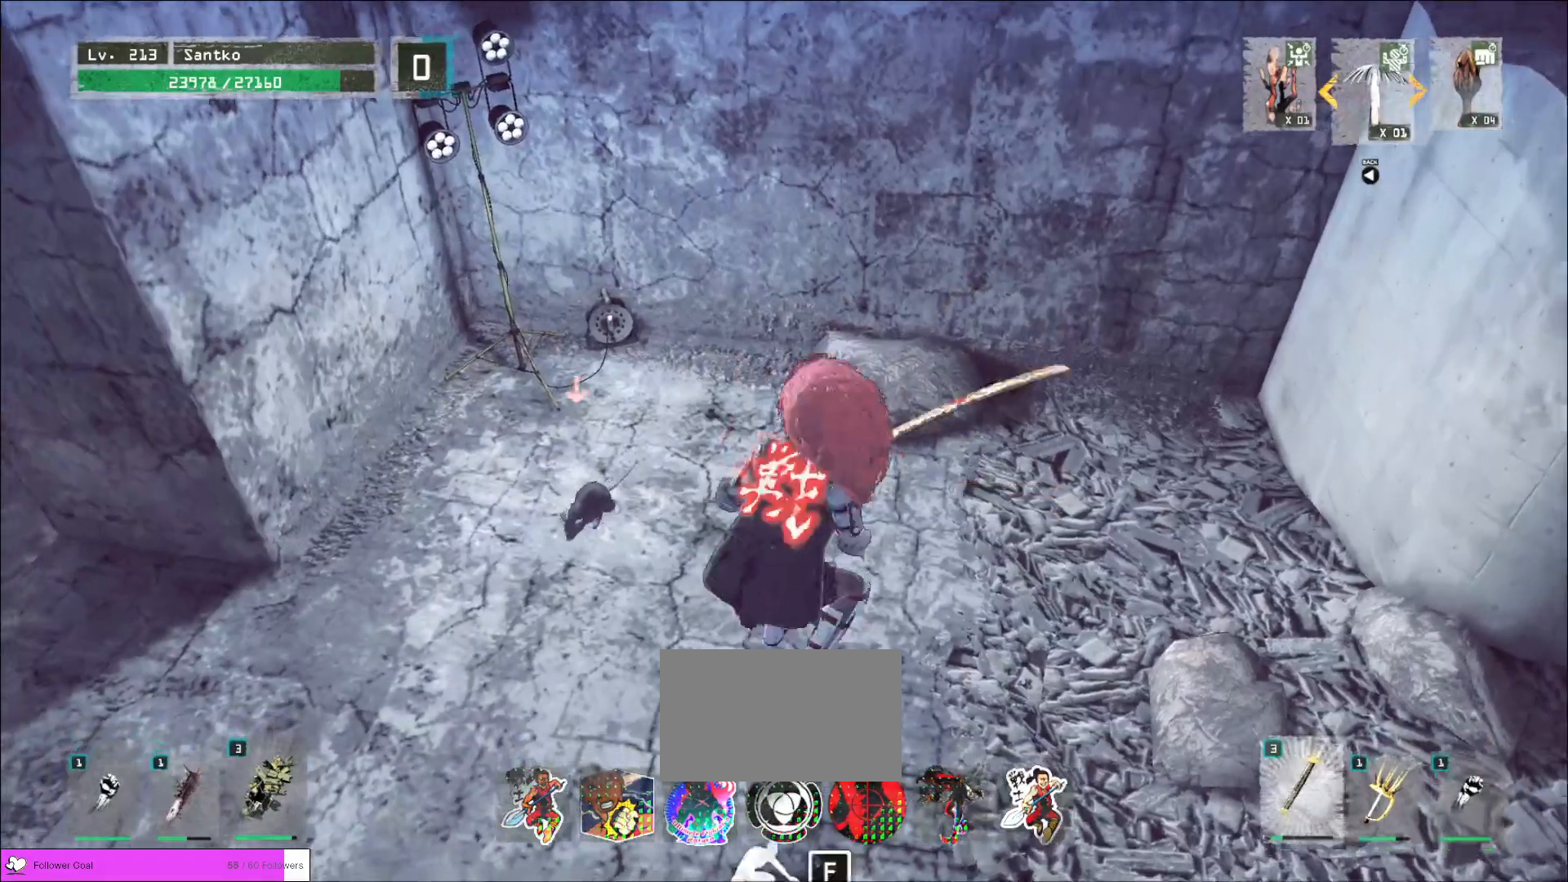
{"keys": [], "mouse": [], "events": [[80, "a", "up"], [80, "w", "up"], [120, "f", "down"], [200, "f", "up"]]}
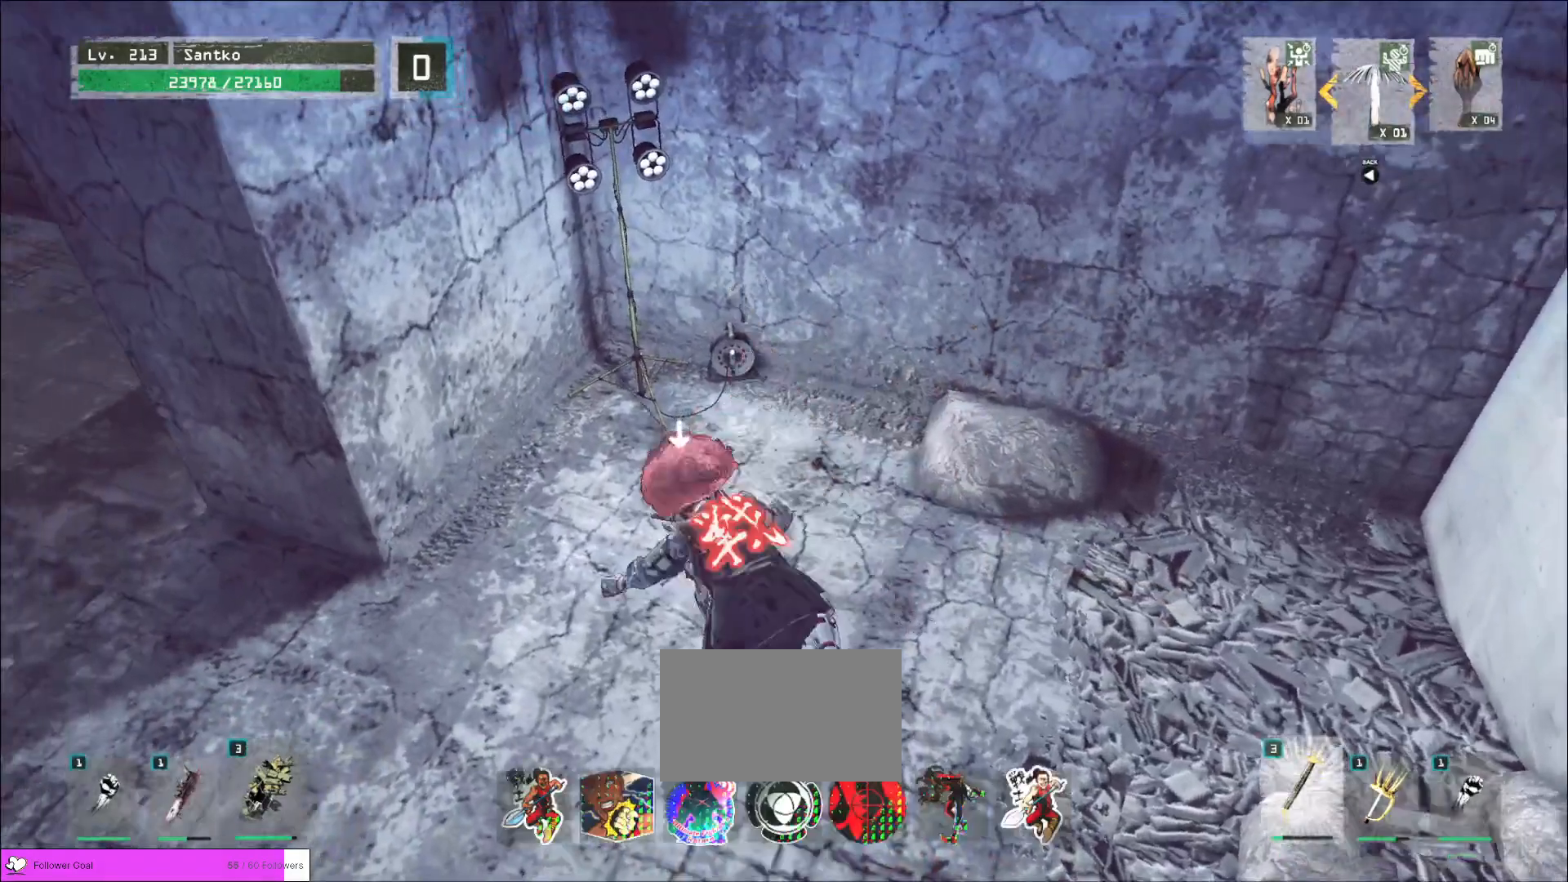
{"keys": [], "mouse": [], "events": []}
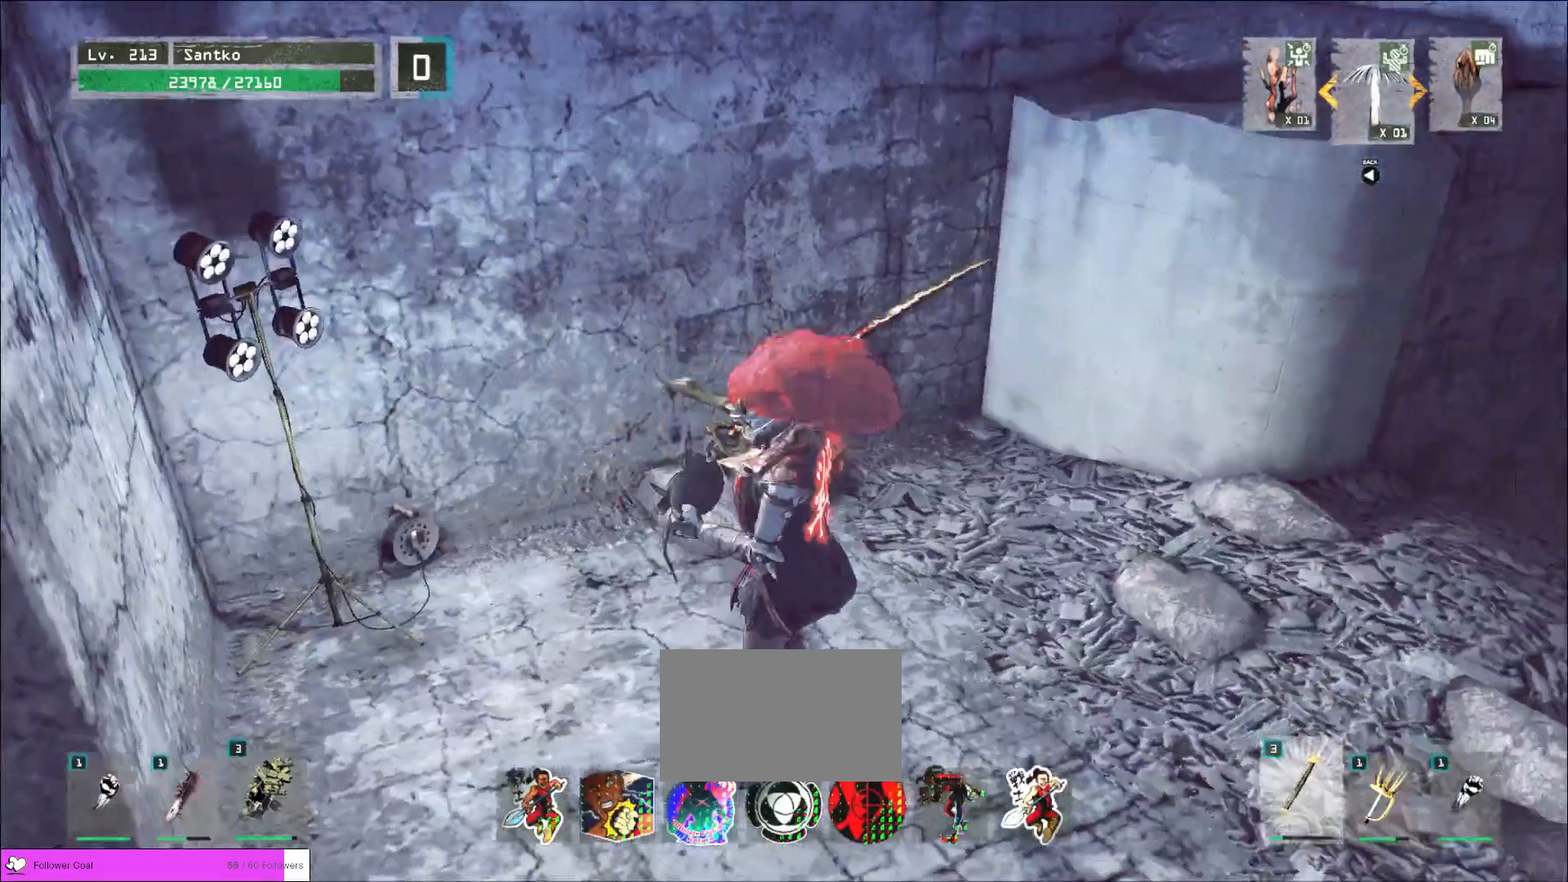
{"keys": [], "mouse": [], "events": [[200, "a", "down"], [280, "a", "up"], [400, "f", "down"], [480, "f", "up"]]}